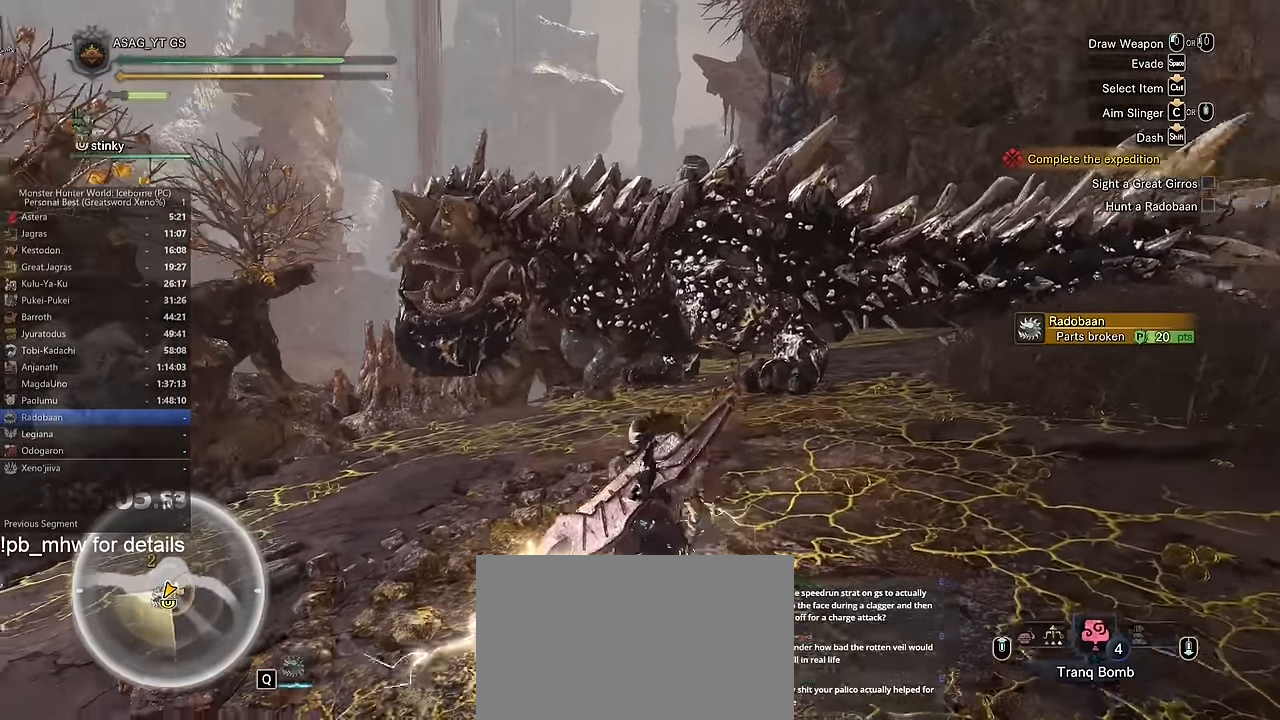
Gameplay with keyboard and mouse; each line is a JSON object with the keys and mouse buttons held at the frame after it. "events" lists presses ("down") and releases ("up") of "1", "2", "3", "4", "5", "a", "alt", "c", "caps_lock", "ctrl", "d", "e", "f", "g", "q", "r", "s", "shift", "space", "t", "tab", "v", "w", "x", "z" and "mouse_wheel" between this image and that frame as [ms after this image, input, new state], when the widget could be followed in between. "mouse_wheel" = the "wheel" button of the "mouse" list. No other keys are recorded. "wheel" means that the mouse wheel is clicked or scrolled. Not read: mouse_move.
{"keys": ["a", "w"], "mouse": [], "events": [[33, "a", "down"], [33, "e", "down"], [33, "w", "up"], [83, "e", "up"], [317, "w", "down"], [400, "a", "up"], [450, "a", "down"]]}
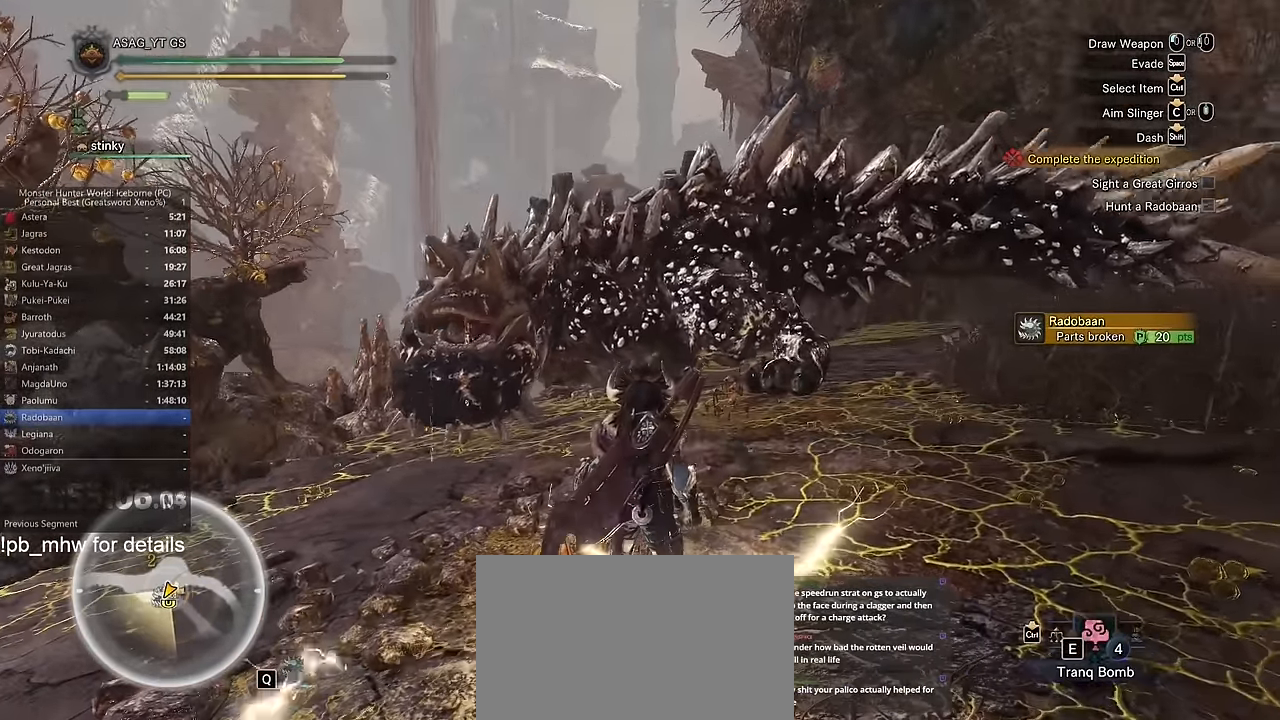
{"keys": ["d", "shift"], "mouse": []}
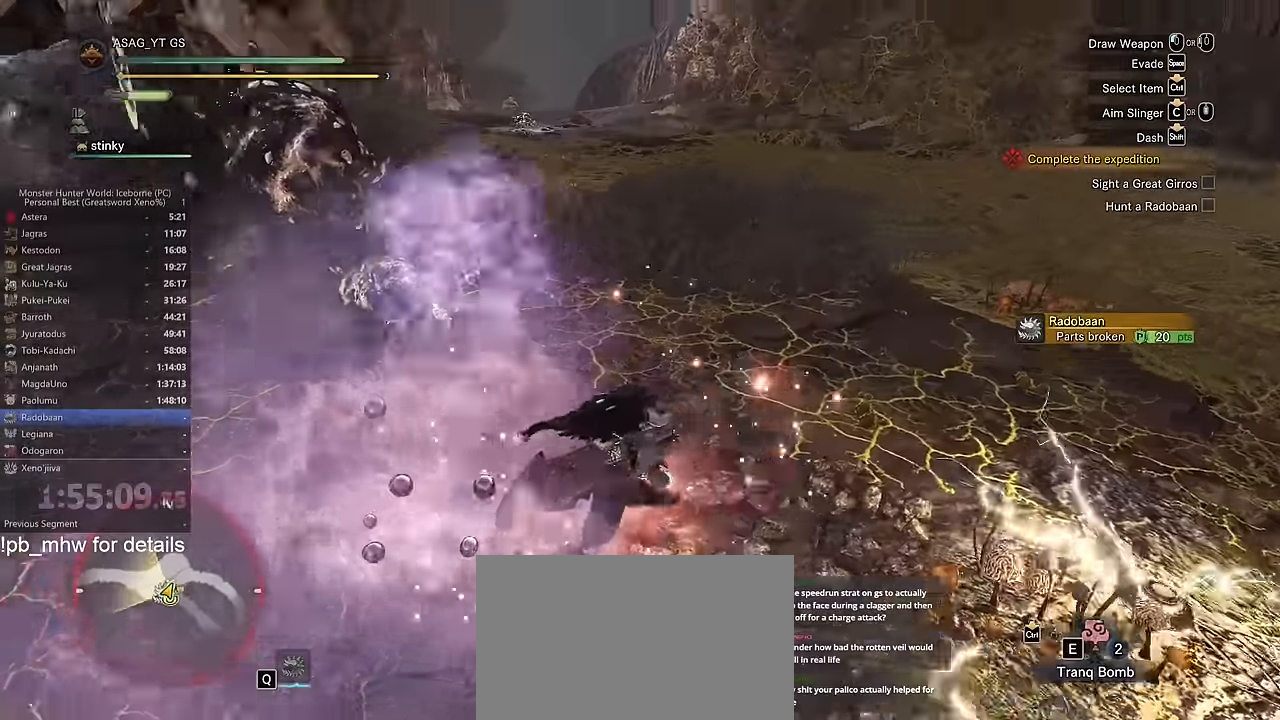
{"keys": ["d", "space"], "mouse": [], "events": [[83, "s", "down"], [350, "shift", "up"], [400, "s", "up"], [400, "space", "down"]]}
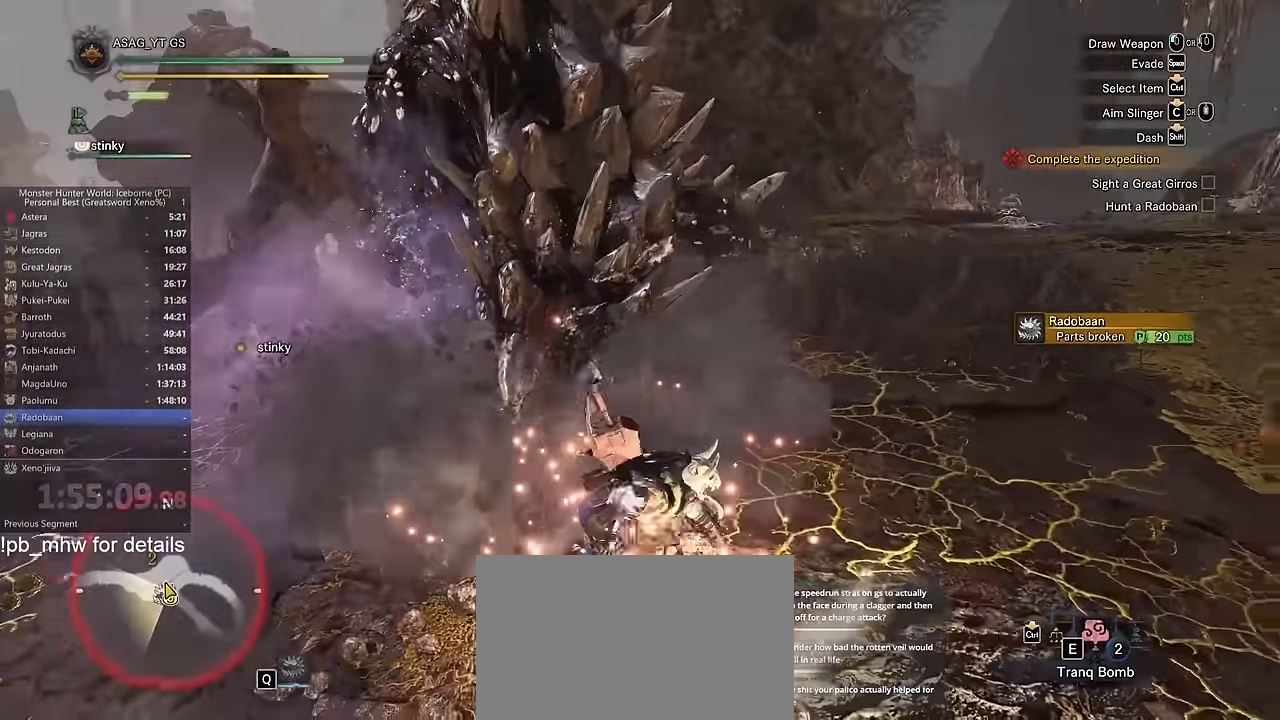
{"keys": ["s"], "mouse": [], "events": [[51, "space", "up"], [84, "space", "down"], [217, "space", "up"], [284, "s", "down"], [468, "d", "up"]]}
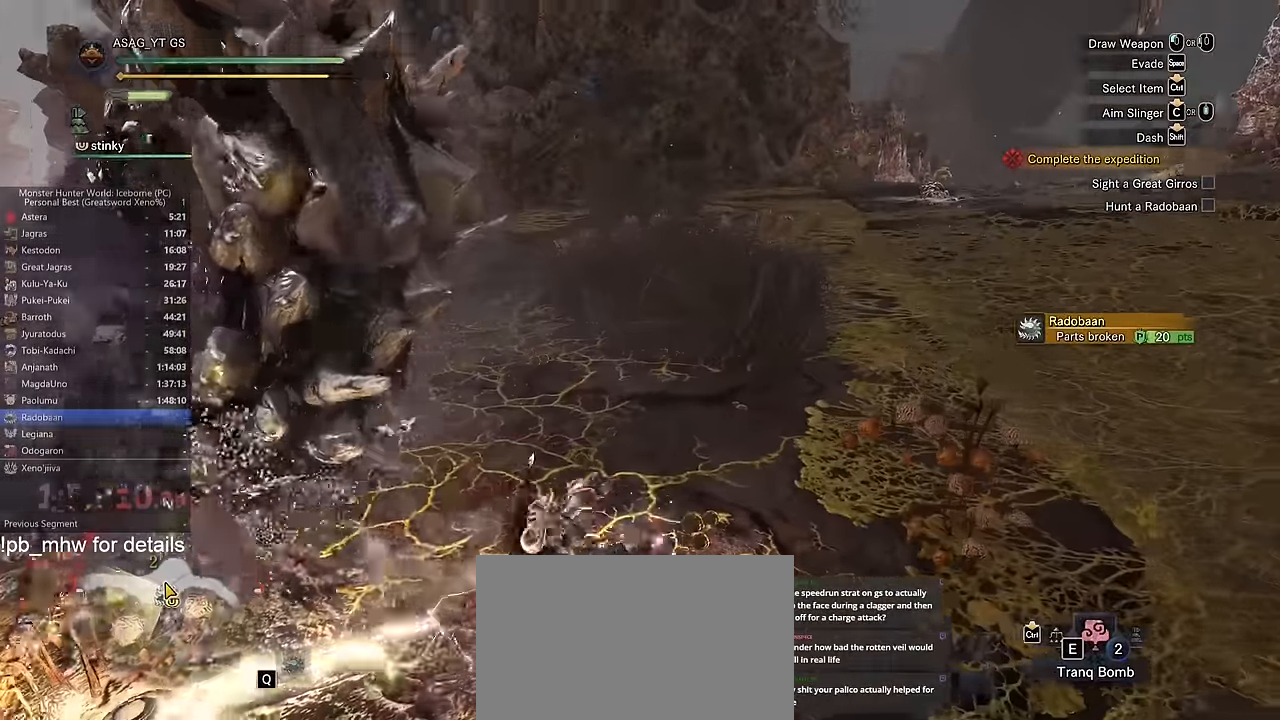
{"keys": ["d", "s"], "mouse": [], "events": [[384, "d", "down"]]}
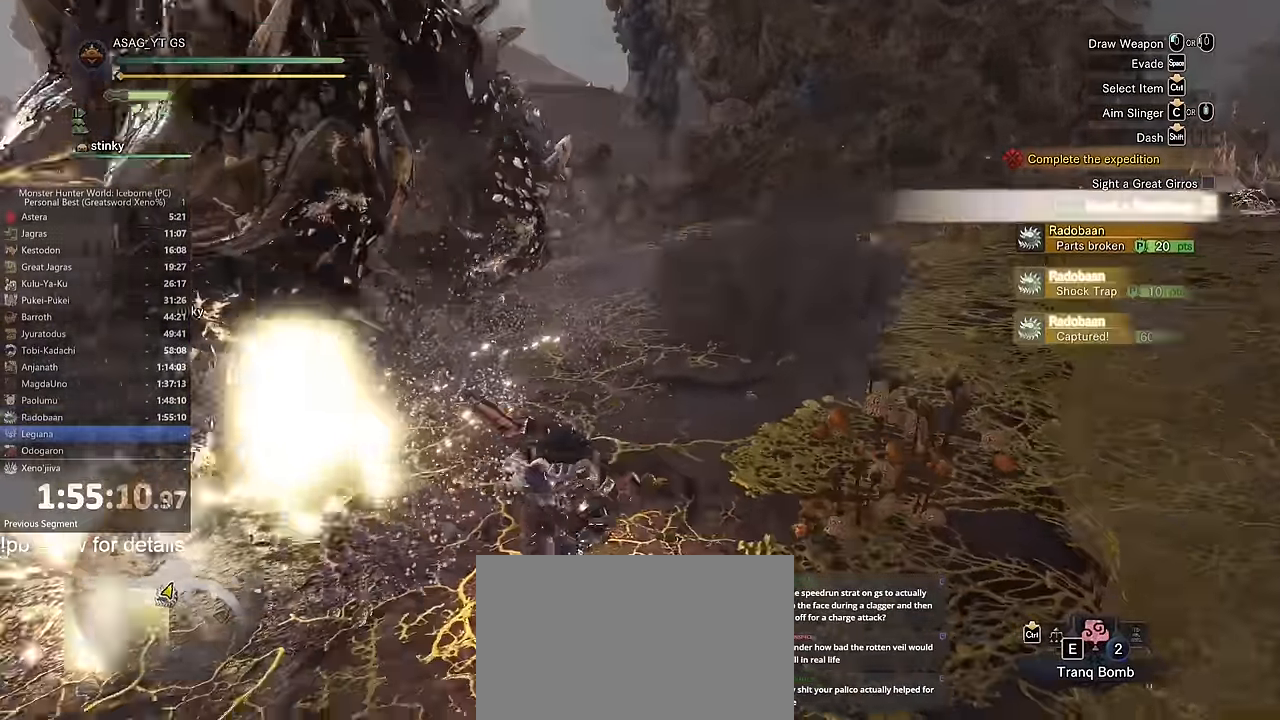
{"keys": ["shift", "w"], "mouse": []}
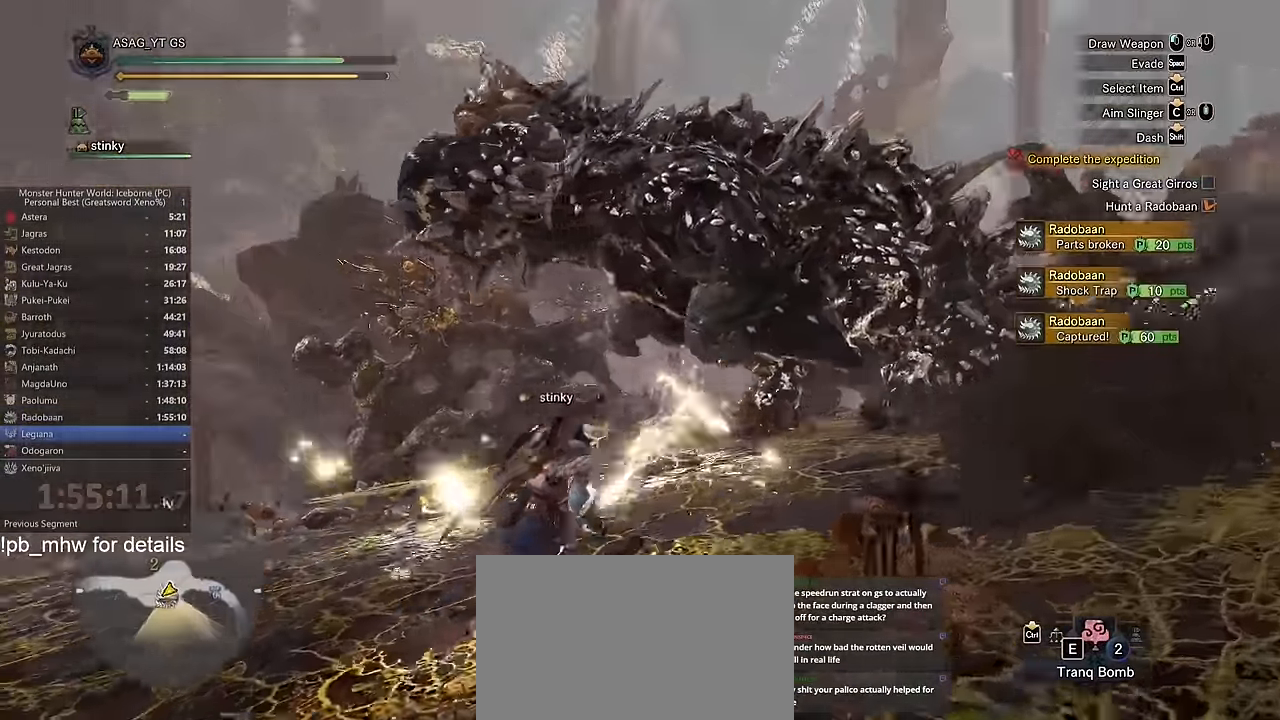
{"keys": ["a", "shift", "w"], "mouse": [], "events": [[184, "a", "down"], [367, "shift", "up"], [417, "shift", "down"]]}
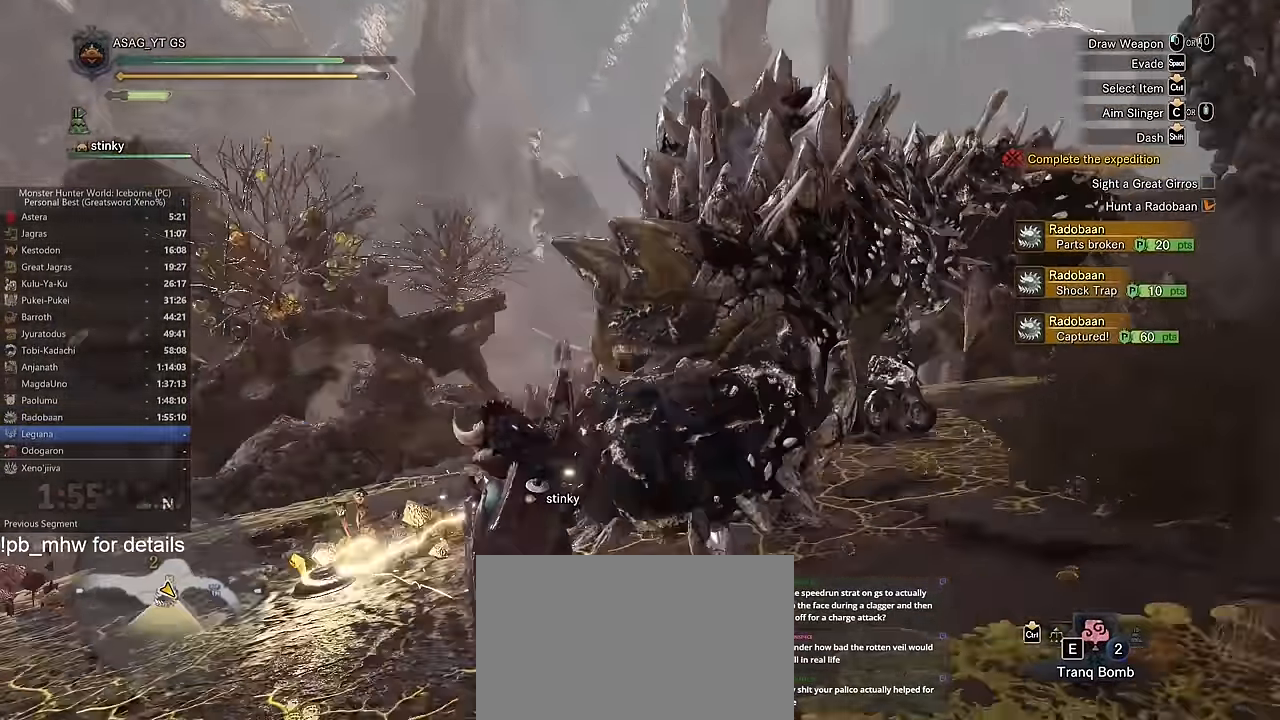
{"keys": ["d", "shift", "w"], "mouse": [], "events": [[217, "a", "up"], [500, "d", "down"]]}
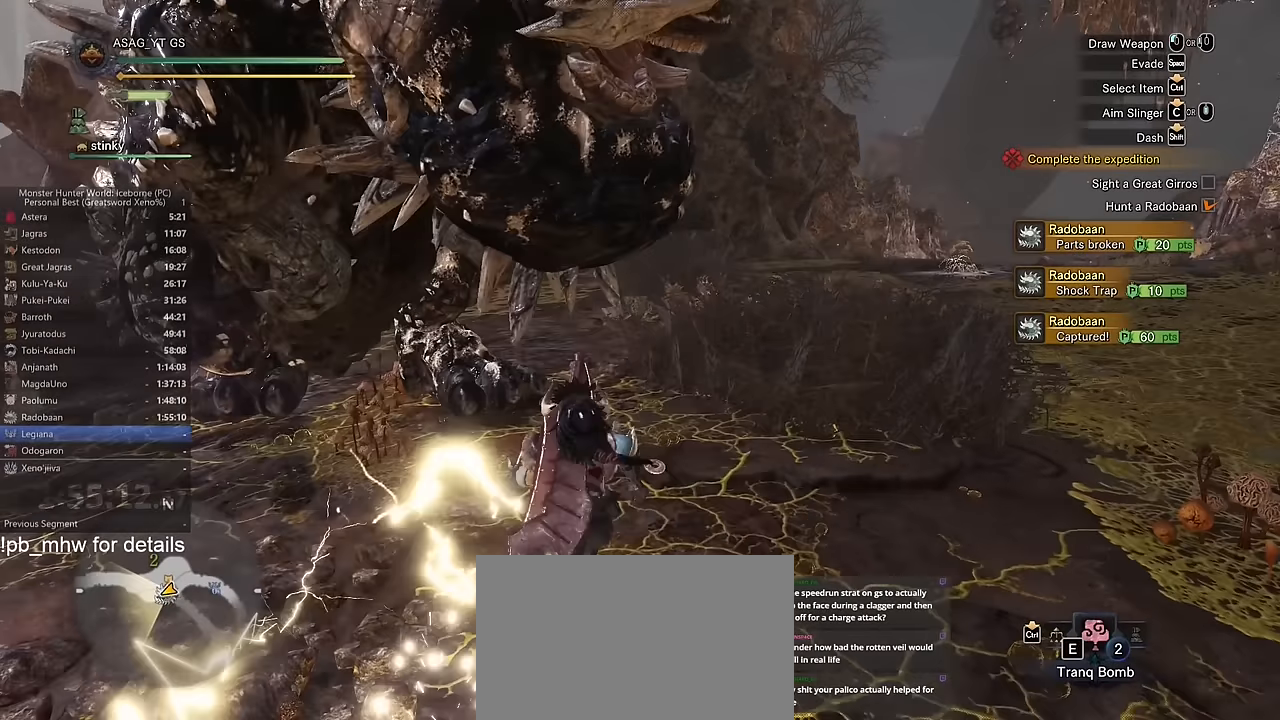
{"keys": ["d", "shift", "w"], "mouse": [], "events": []}
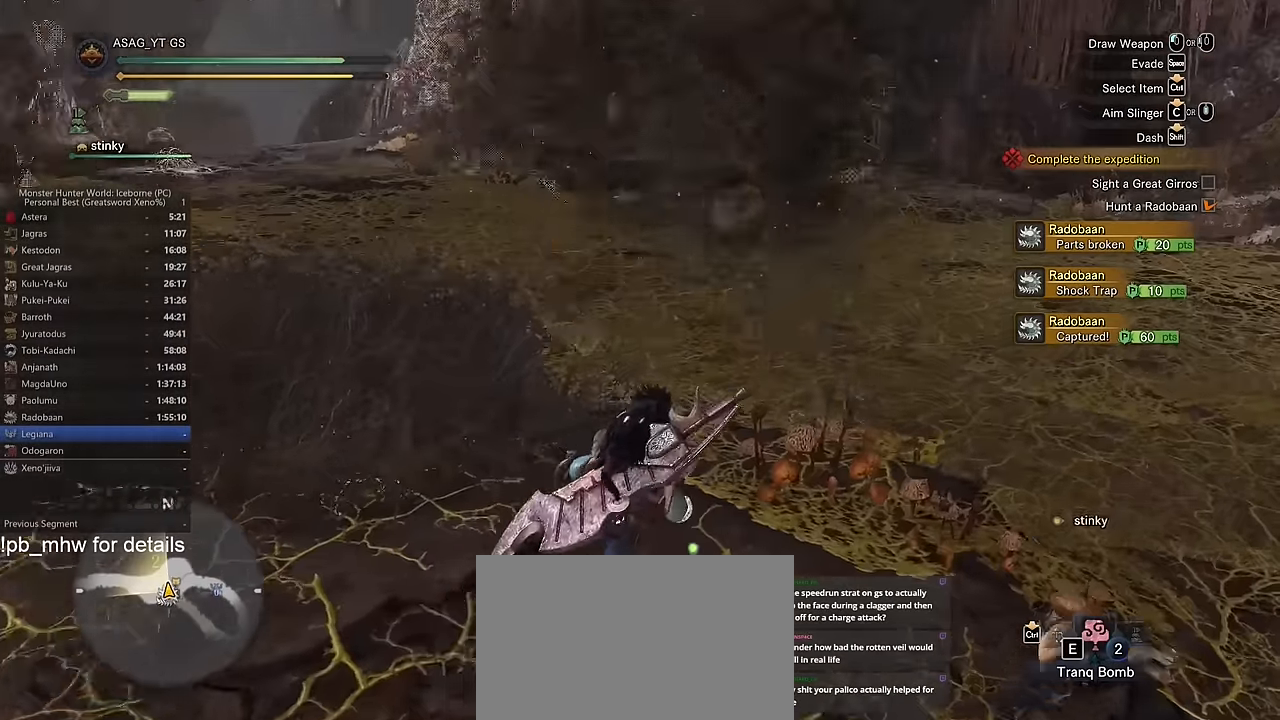
{"keys": ["shift", "w"], "mouse": [], "events": [[66, "w", "up"], [250, "w", "down"], [383, "w", "up"], [450, "a", "down"], [450, "d", "up"], [450, "w", "down"], [467, "a", "up"]]}
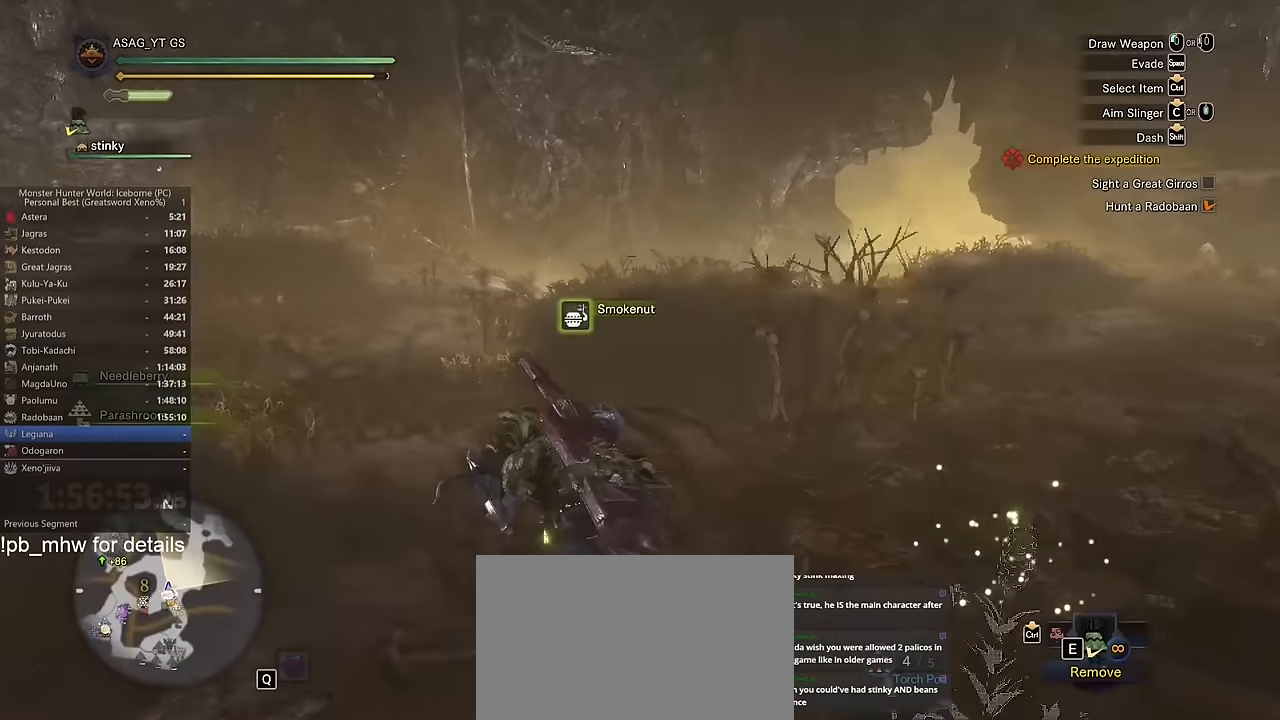
{"keys": ["shift", "w"], "mouse": [], "events": []}
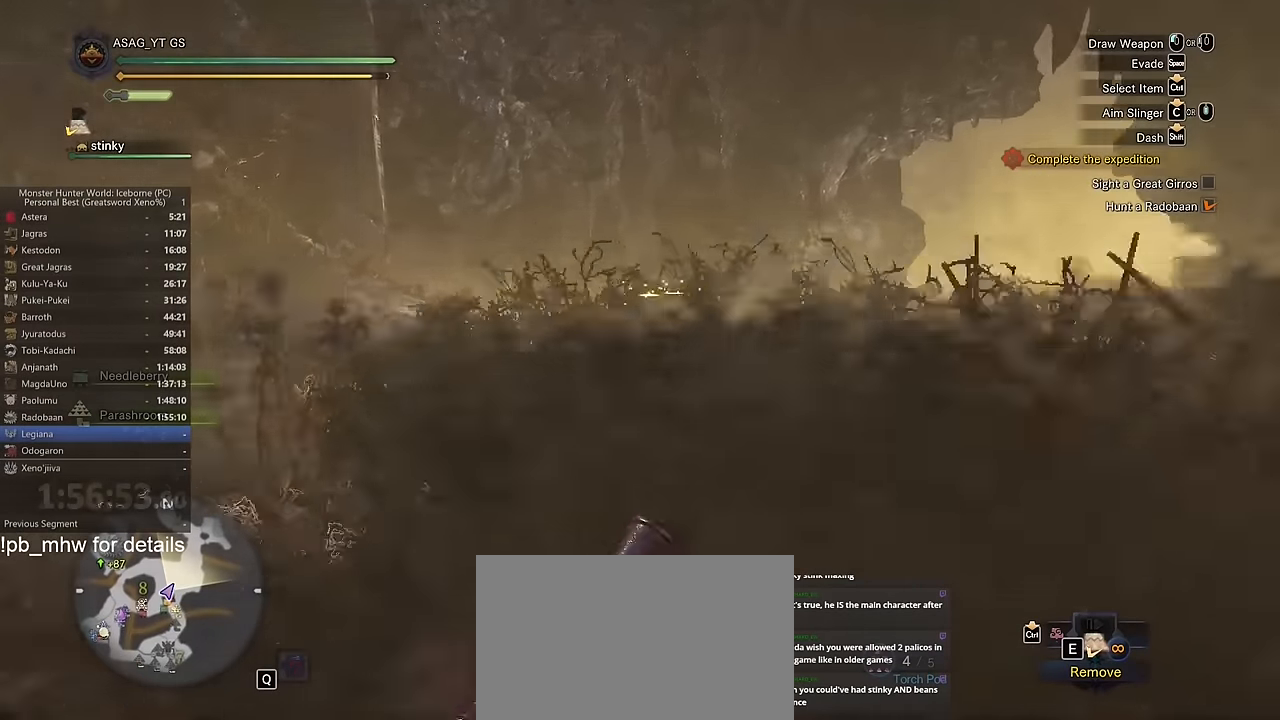
{"keys": ["shift", "w"], "mouse": [], "events": []}
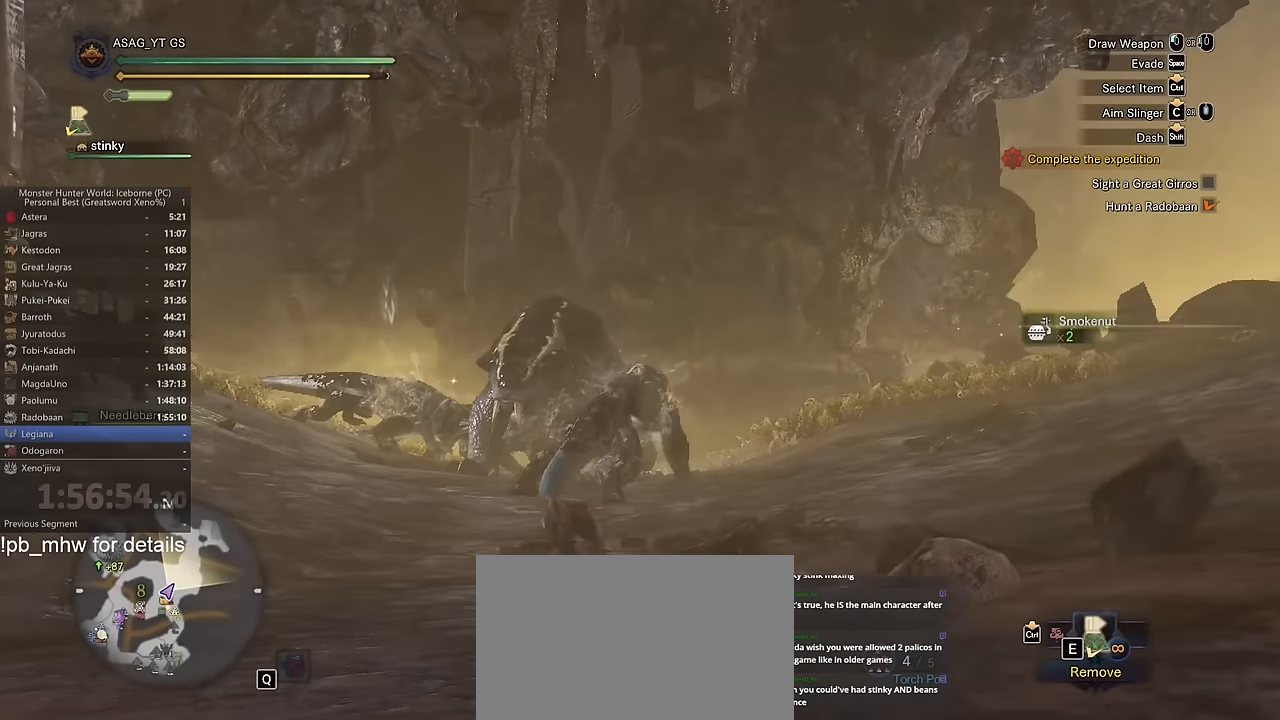
{"keys": ["a", "shift", "w"], "mouse": [], "events": [[467, "a", "down"]]}
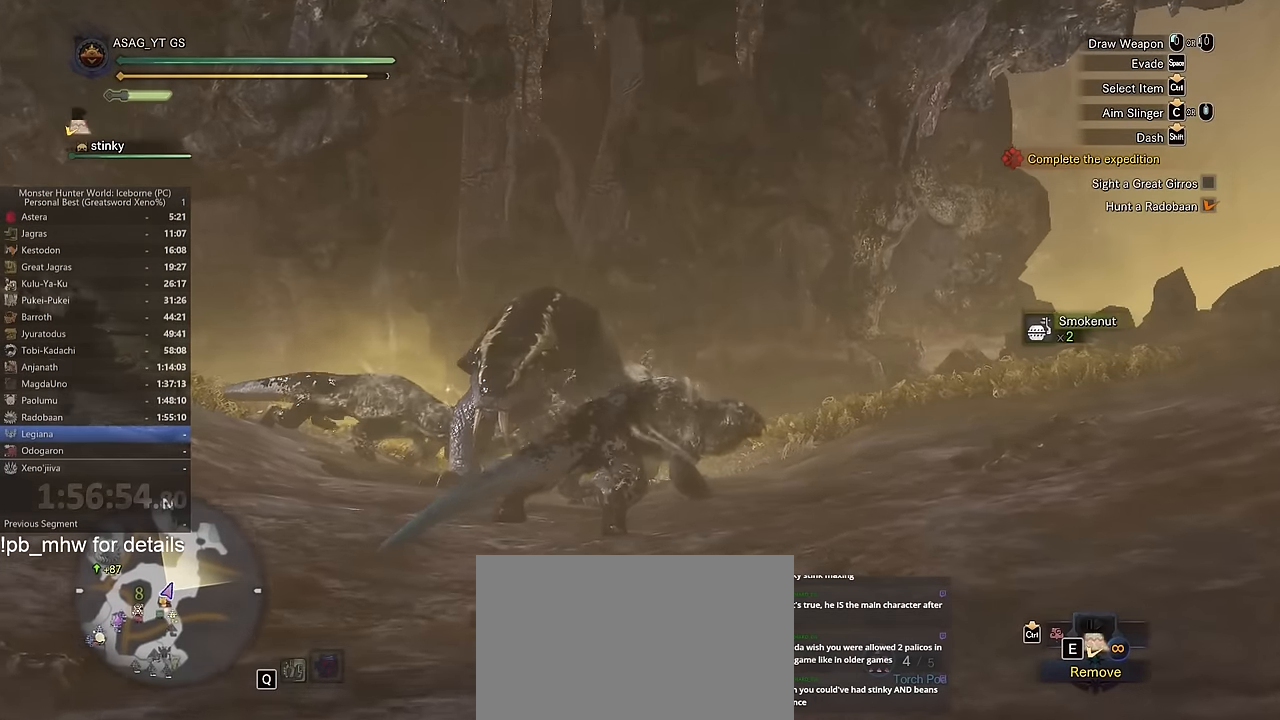
{"keys": ["a", "shift", "w"], "mouse": [], "events": []}
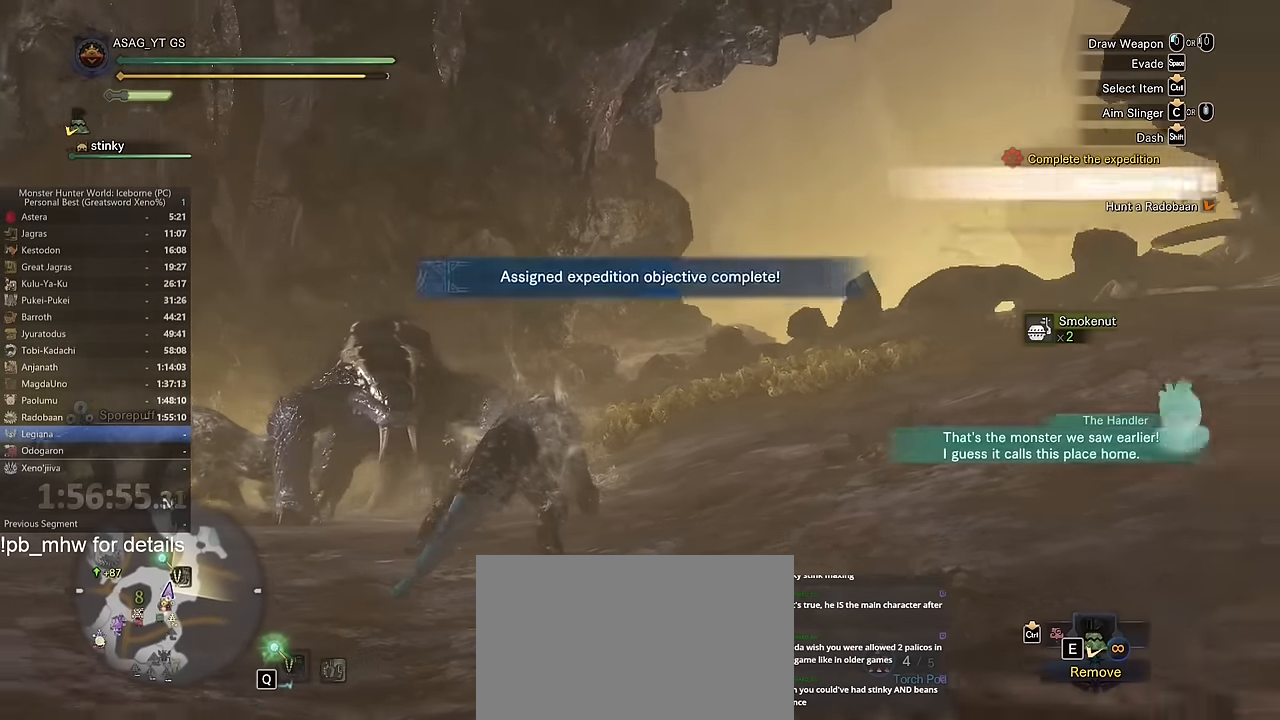
{"keys": ["a", "shift", "w"], "mouse": [], "events": []}
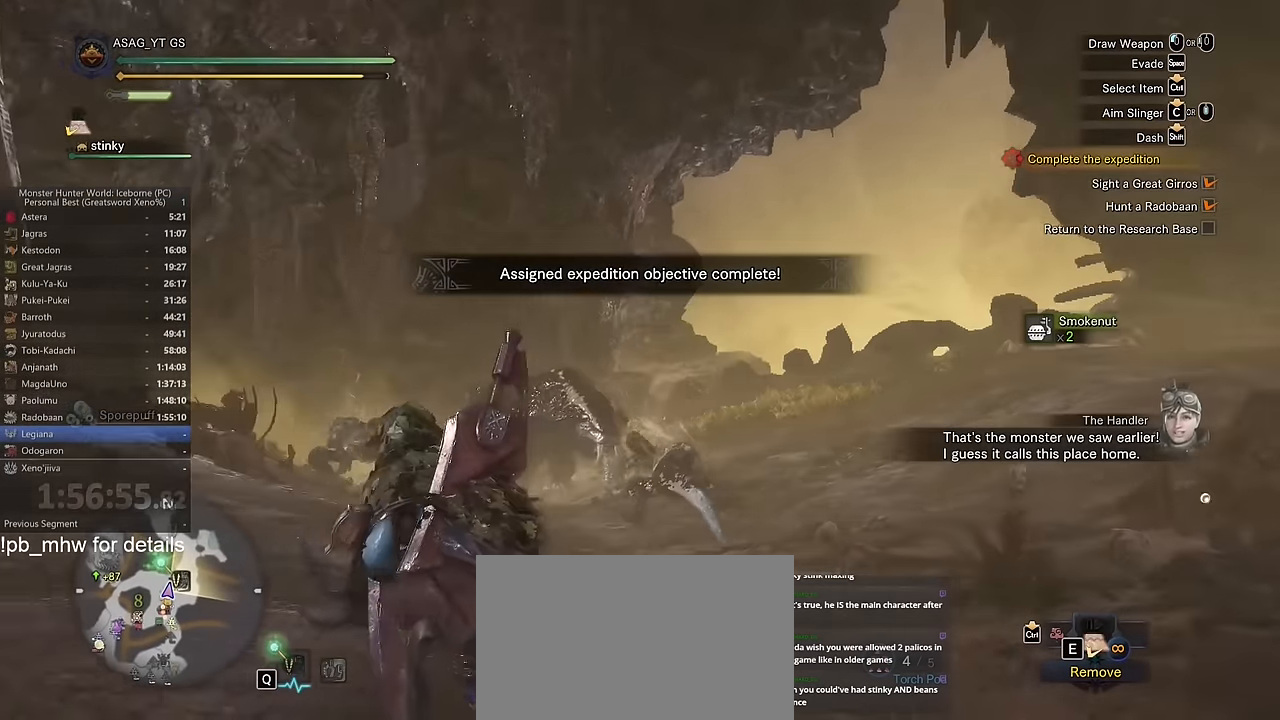
{"keys": ["a", "shift"], "mouse": [], "events": [[133, "w", "up"]]}
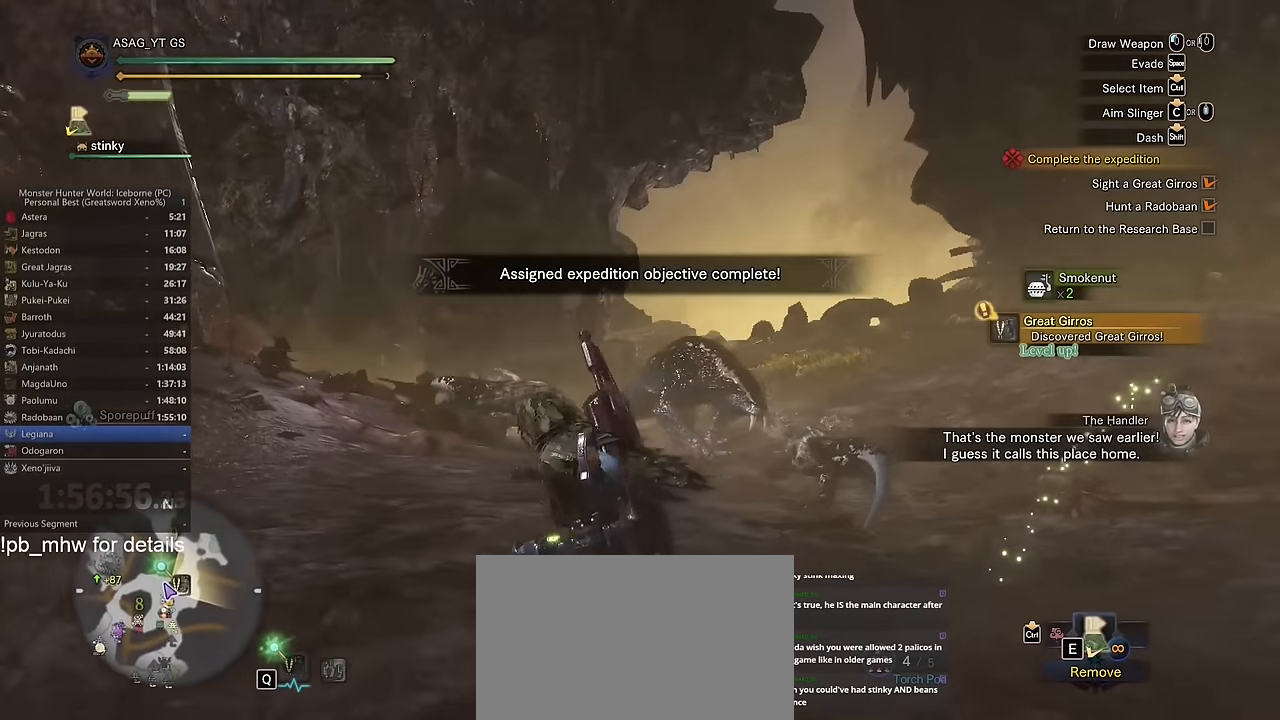
{"keys": ["a", "s", "shift"], "mouse": [], "events": [[17, "s", "down"]]}